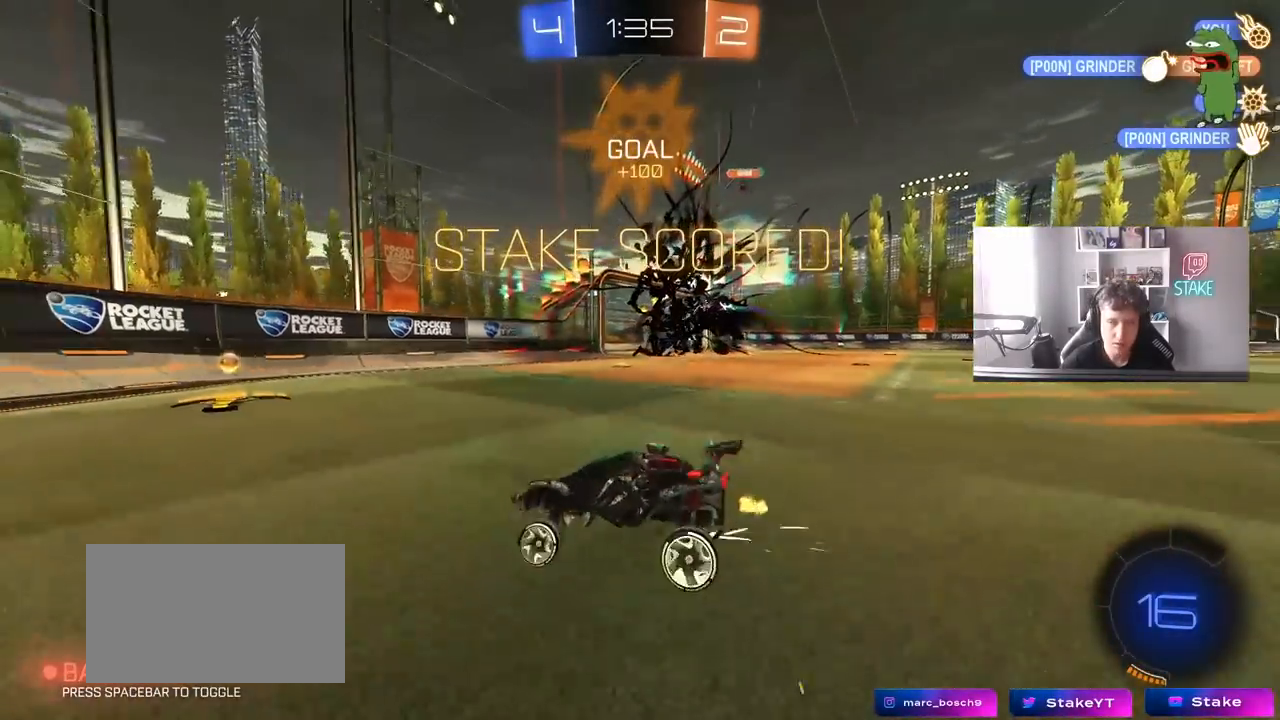
Gameplay with keyboard and mouse; each line is a JSON object with the keys and mouse buttons held at the frame after it. "events" lists presses ("down") and releases ("up") of "1", "2", "3", "4", "5", "a", "alt", "c", "caps_lock", "ctrl", "d", "e", "f", "g", "q", "r", "s", "shift", "space", "t", "tab", "v", "w", "x", "z", "mouse_left", "mouse_wheel" and "mouse_right" between this image and that frame as [ms after this image, input, new state], when the widget could be followed in between. "mouse_left", "mouse_wheel", "mouse_right" = the "left", "wheel", "right" buttons of the "mouse" list. No other keys are recorded. "wheel" means that the mouse wheel is clicked or scrolled. "mouse_move" is the direction in which the mouse moves at that frame (one of eight, or "still"), when it could be read.
{"keys": ["d", "tab", "w"], "mouse": [], "mouse_move": "up-right", "events": [[67, "tab", "down"], [350, "d", "down"]]}
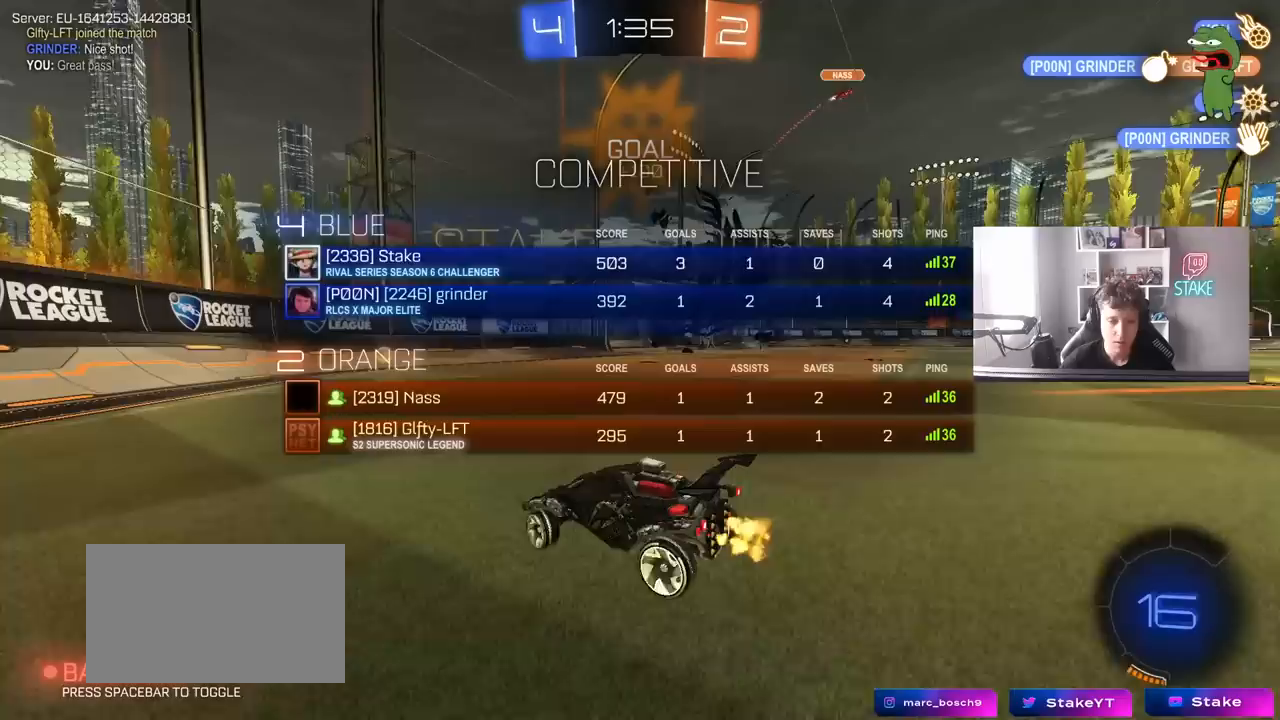
{"keys": ["a", "shift", "w"], "mouse": ["left", "right"], "mouse_move": "still", "events": [[33, "d", "up"], [83, "mouse_left", "down"], [133, "d", "down"], [133, "tab", "up"], [367, "mouse_right", "down"], [417, "d", "up"], [417, "mouse_right", "up"], [450, "a", "down"], [450, "shift", "down"], [500, "mouse_right", "down"]]}
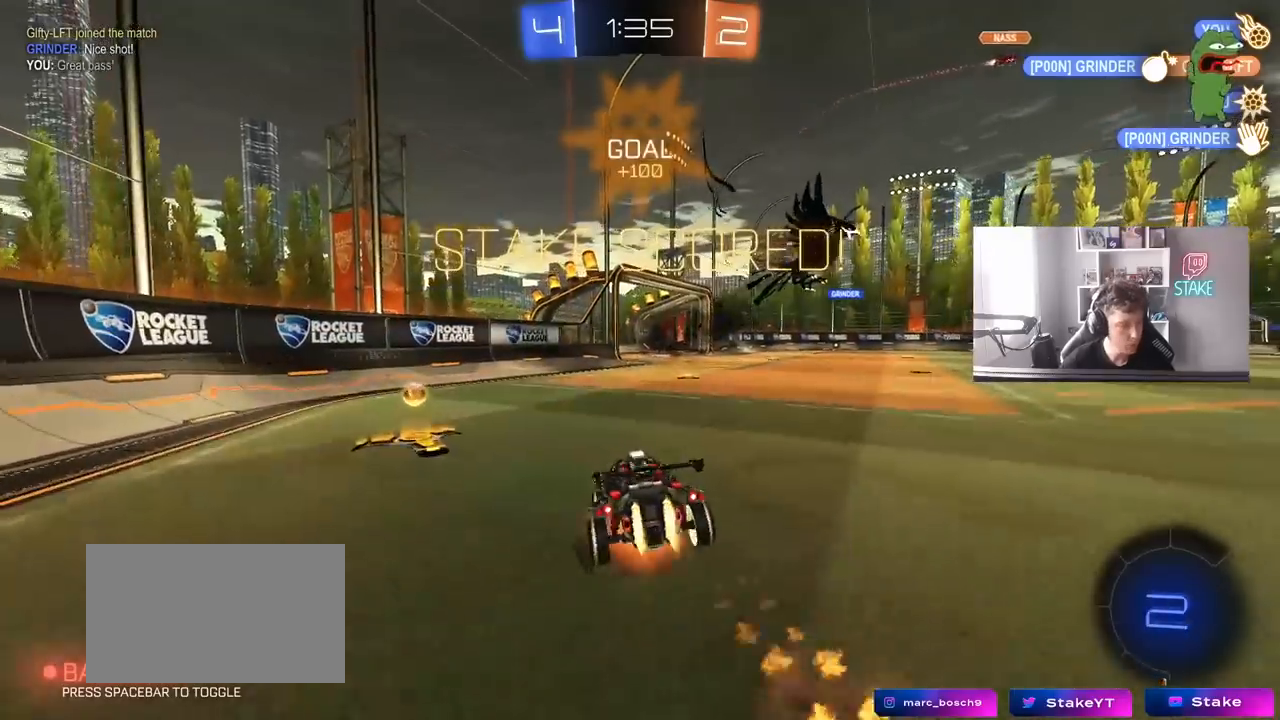
{"keys": ["a", "s", "shift"], "mouse": ["left"], "mouse_move": "still", "events": [[100, "s", "down"], [100, "w", "up"], [150, "mouse_right", "up"], [283, "s", "up"], [467, "s", "down"]]}
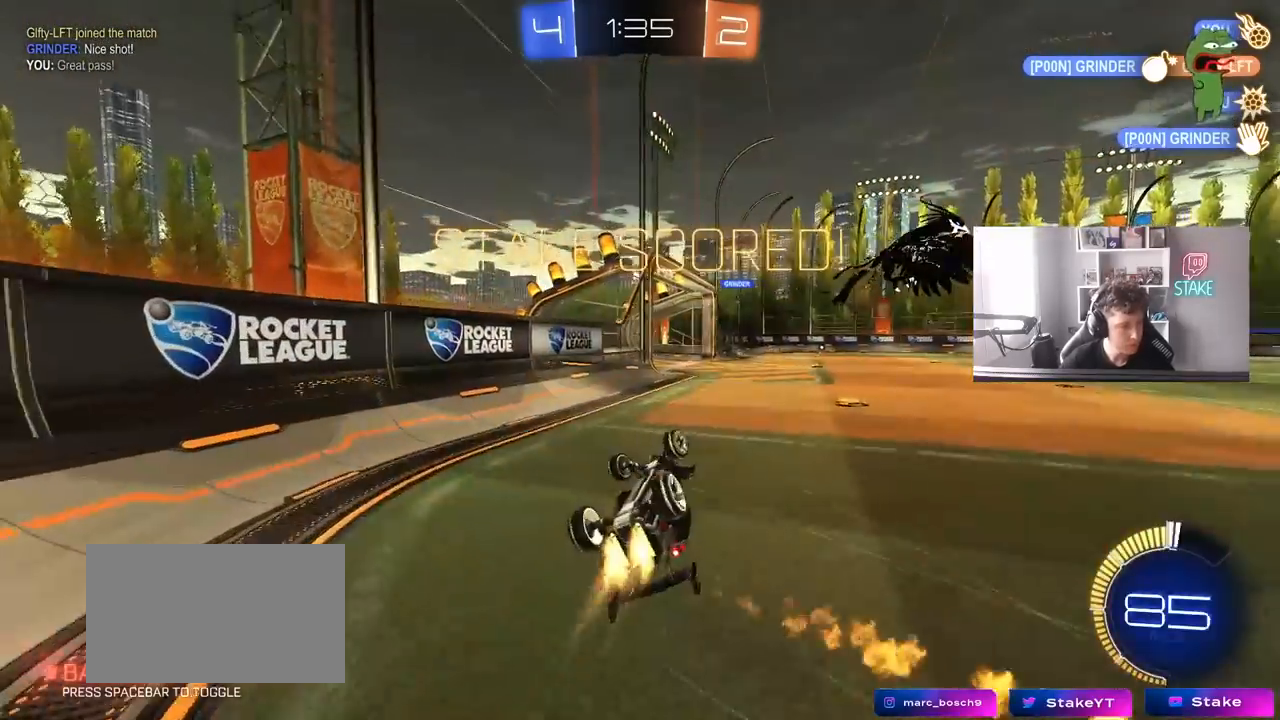
{"keys": ["d", "shift", "w"], "mouse": ["left", "right"], "mouse_move": "still", "events": [[167, "shift", "up"], [200, "a", "up"], [250, "d", "down"], [250, "s", "up"], [400, "shift", "down"], [400, "w", "down"], [433, "mouse_right", "down"]]}
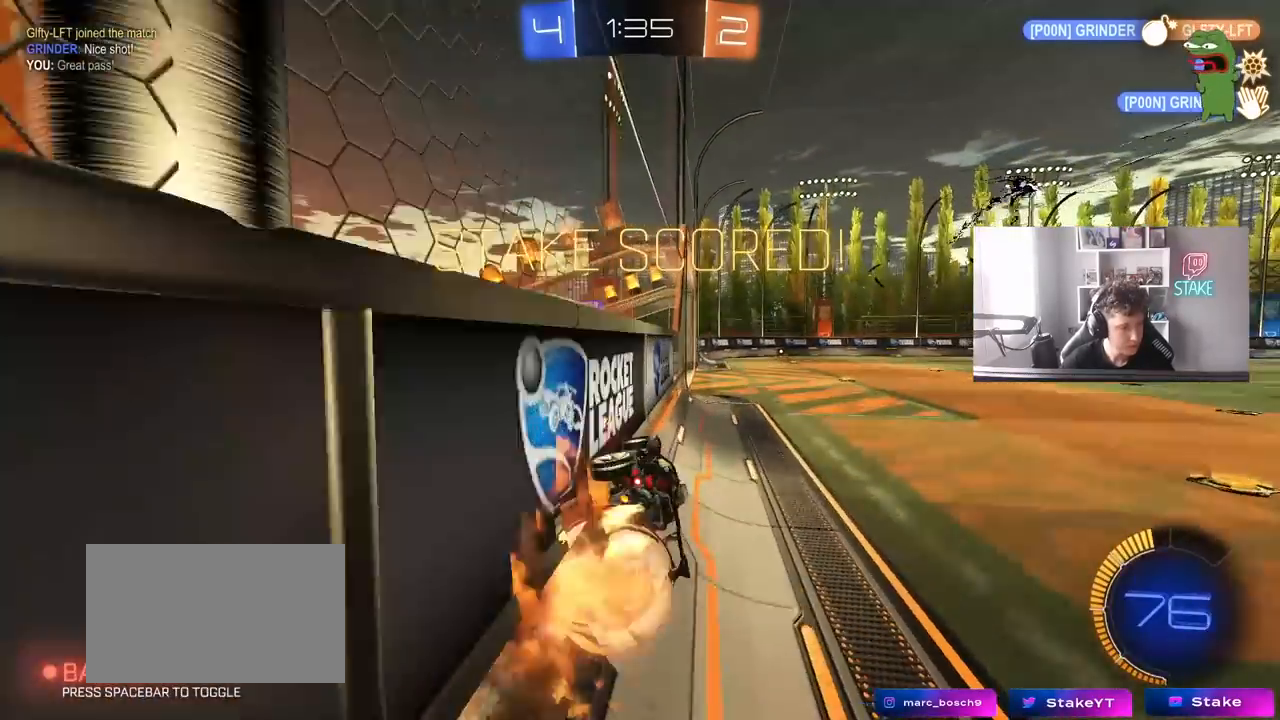
{"keys": ["d", "shift"], "mouse": ["right"], "mouse_move": "still", "events": [[83, "mouse_right", "up"], [133, "mouse_right", "down"], [267, "s", "down"], [267, "w", "up"], [317, "mouse_left", "up"], [367, "mouse_right", "up"], [450, "s", "up"], [500, "mouse_right", "down"]]}
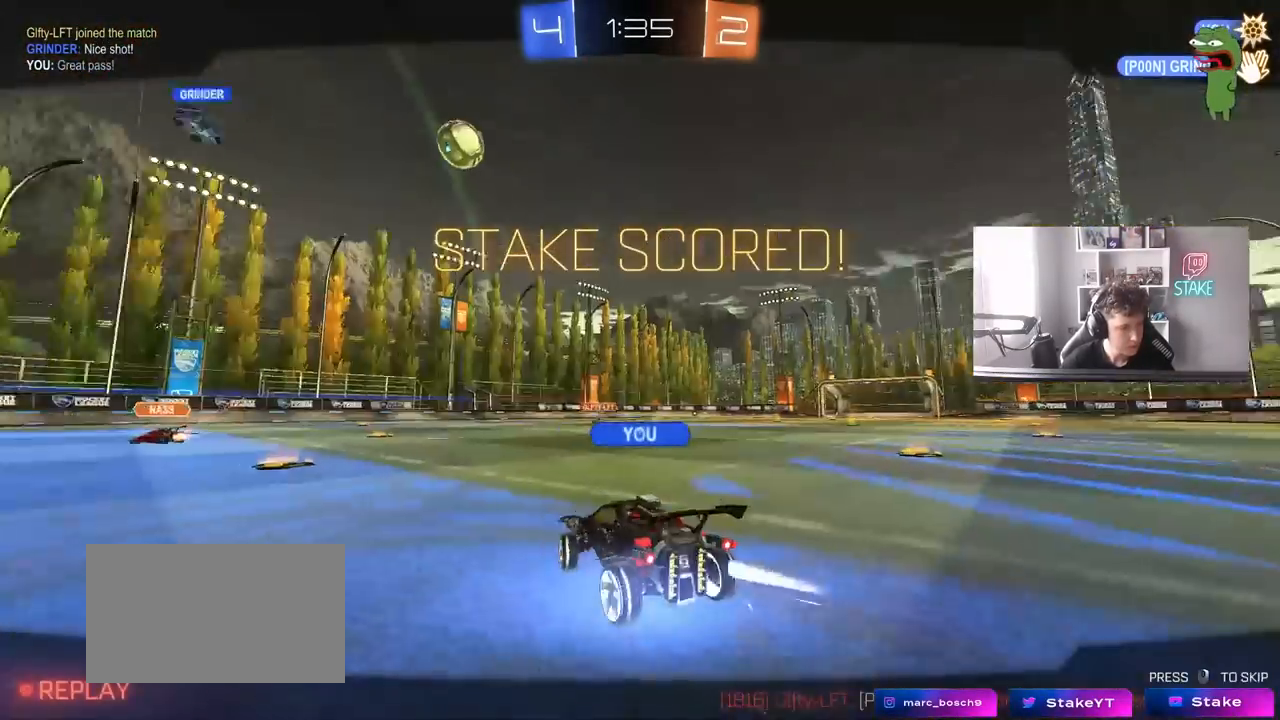
{"keys": ["tab"], "mouse": [], "mouse_move": "still", "events": [[100, "s", "down"], [150, "shift", "up"], [183, "d", "up"], [183, "s", "up"], [233, "mouse_right", "up"], [283, "mouse_right", "down"], [467, "mouse_right", "up"], [467, "tab", "down"]]}
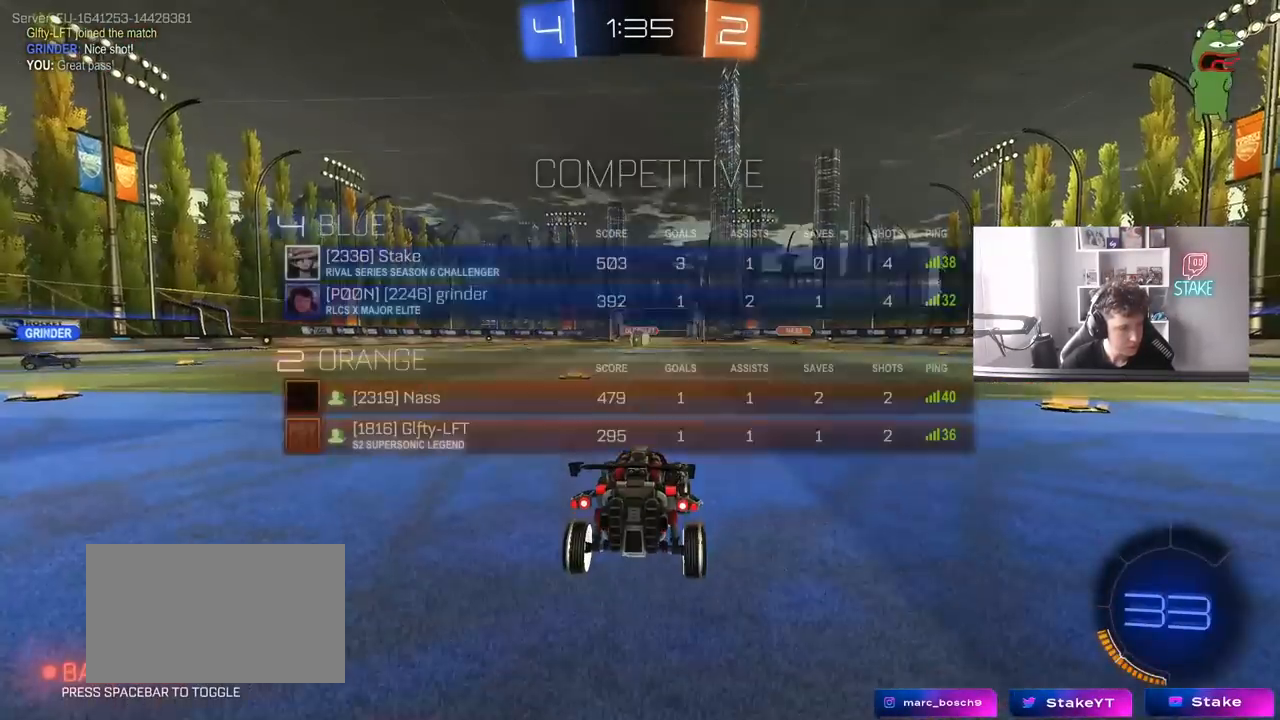
{"keys": [], "mouse": [], "mouse_move": "still", "events": [[67, "mouse_right", "down"], [250, "mouse_right", "up"], [250, "tab", "up"], [300, "mouse_right", "down"], [483, "mouse_right", "up"]]}
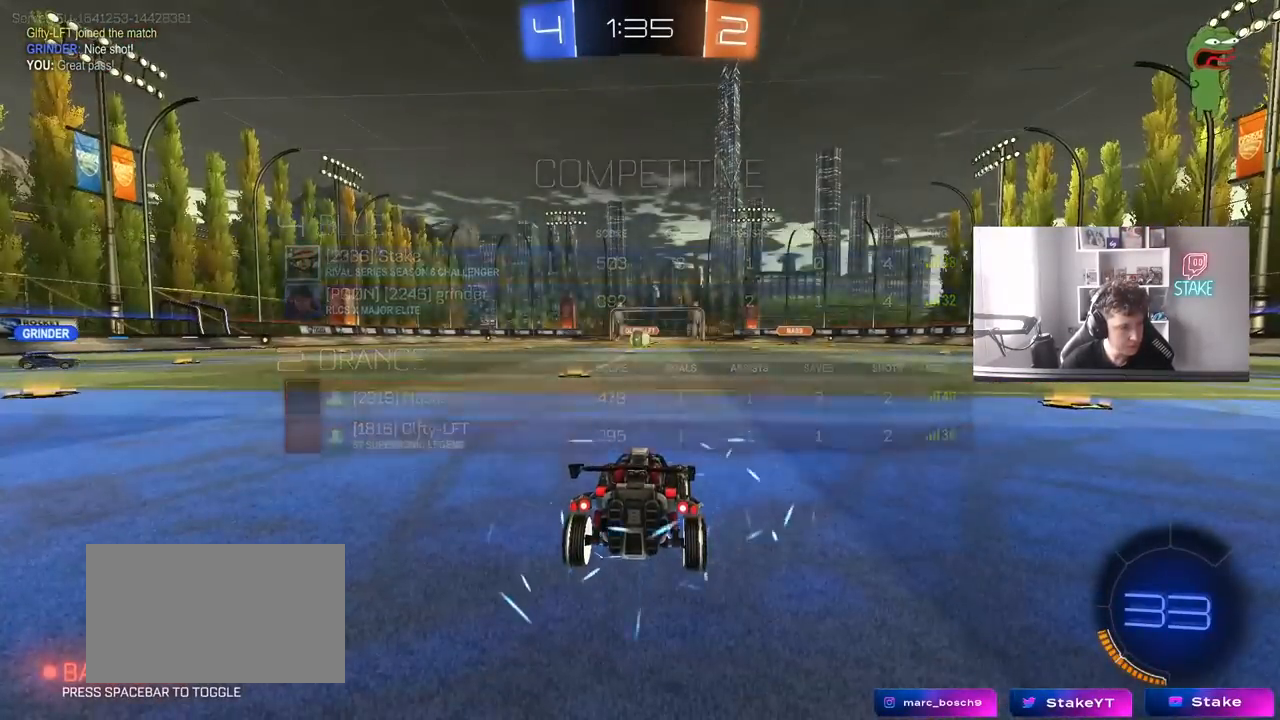
{"keys": ["z"], "mouse": ["wheel"], "mouse_move": "still", "events": [[33, "mouse_right", "down"], [133, "mouse_right", "up"], [217, "z", "down"], [267, "x", "down"], [367, "x", "up"], [367, "z", "up"], [467, "z", "down"], [500, "mouse_wheel", "down"]]}
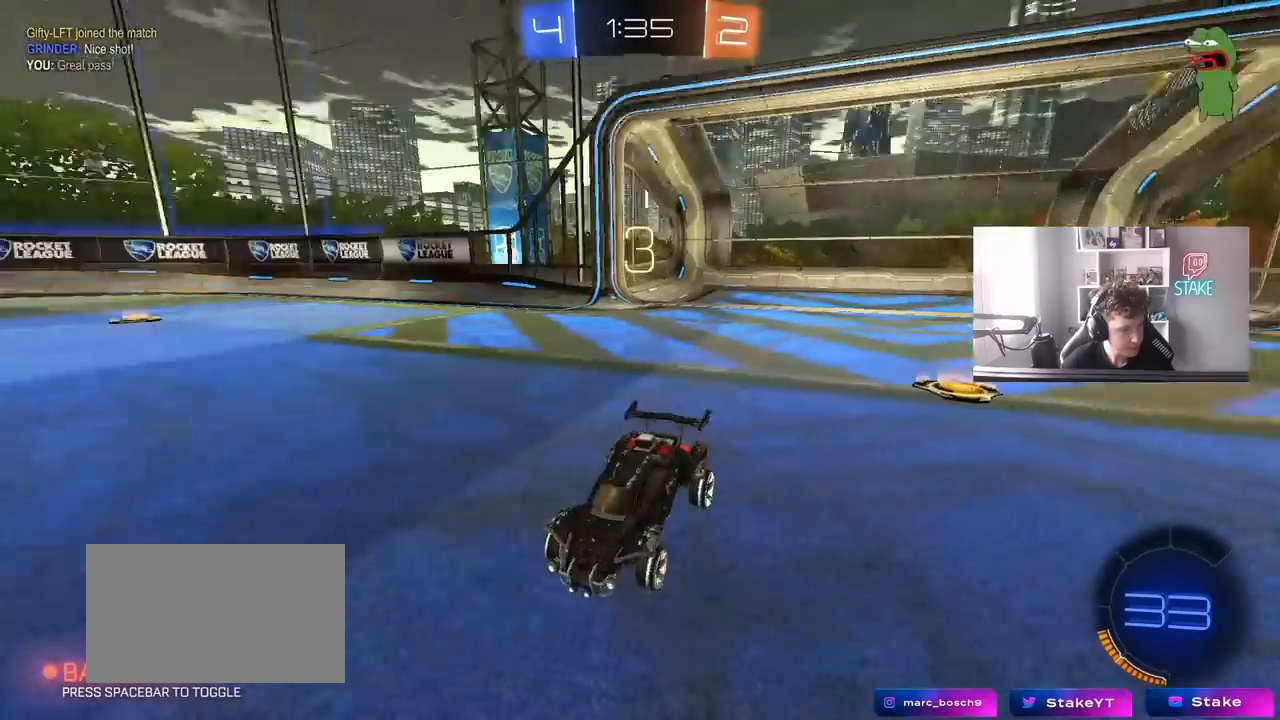
{"keys": ["z"], "mouse": [], "mouse_move": "right", "events": [[50, "x", "down"], [100, "mouse_wheel", "up"], [100, "z", "up"], [183, "mouse_wheel", "down"], [183, "x", "up"], [183, "z", "down"], [283, "x", "down"], [333, "mouse_wheel", "up"], [333, "z", "up"], [383, "mouse_wheel", "down"], [383, "x", "up"], [433, "z", "down"], [467, "mouse_wheel", "up"]]}
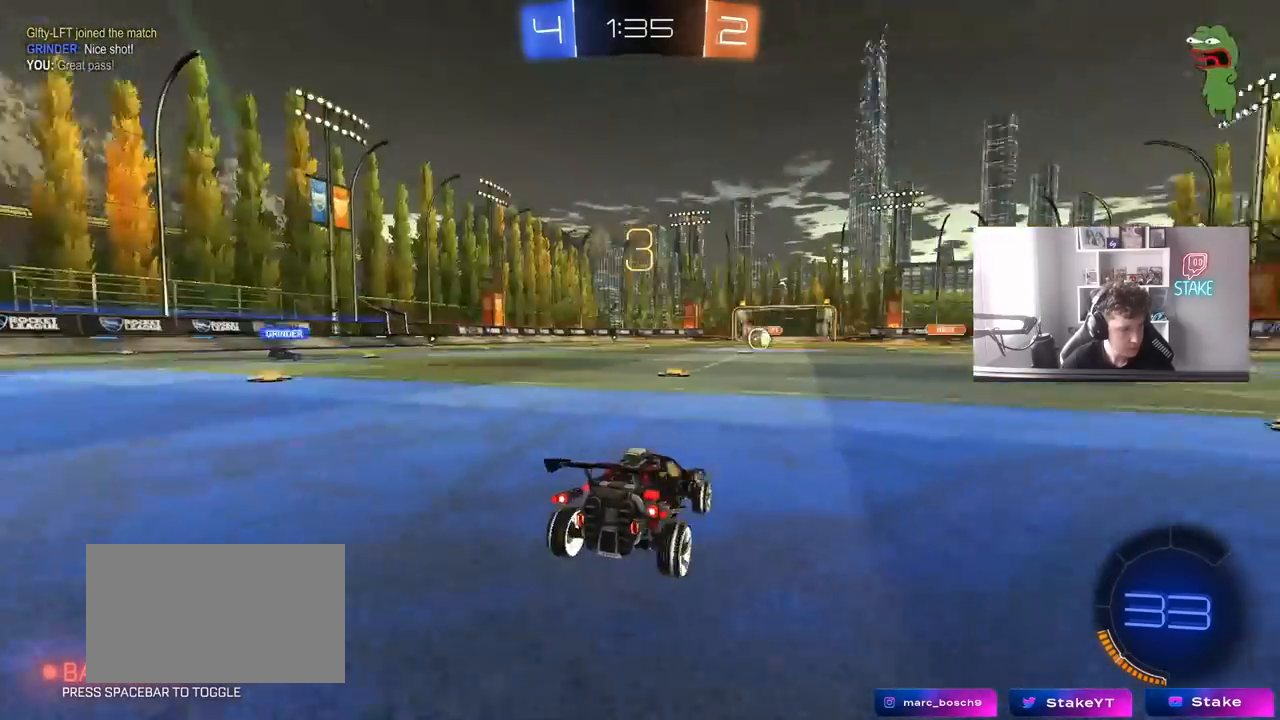
{"keys": ["w"], "mouse": [], "mouse_move": "still", "events": [[17, "z", "up"], [200, "mouse_left", "down"], [400, "mouse_left", "up"], [433, "w", "down"]]}
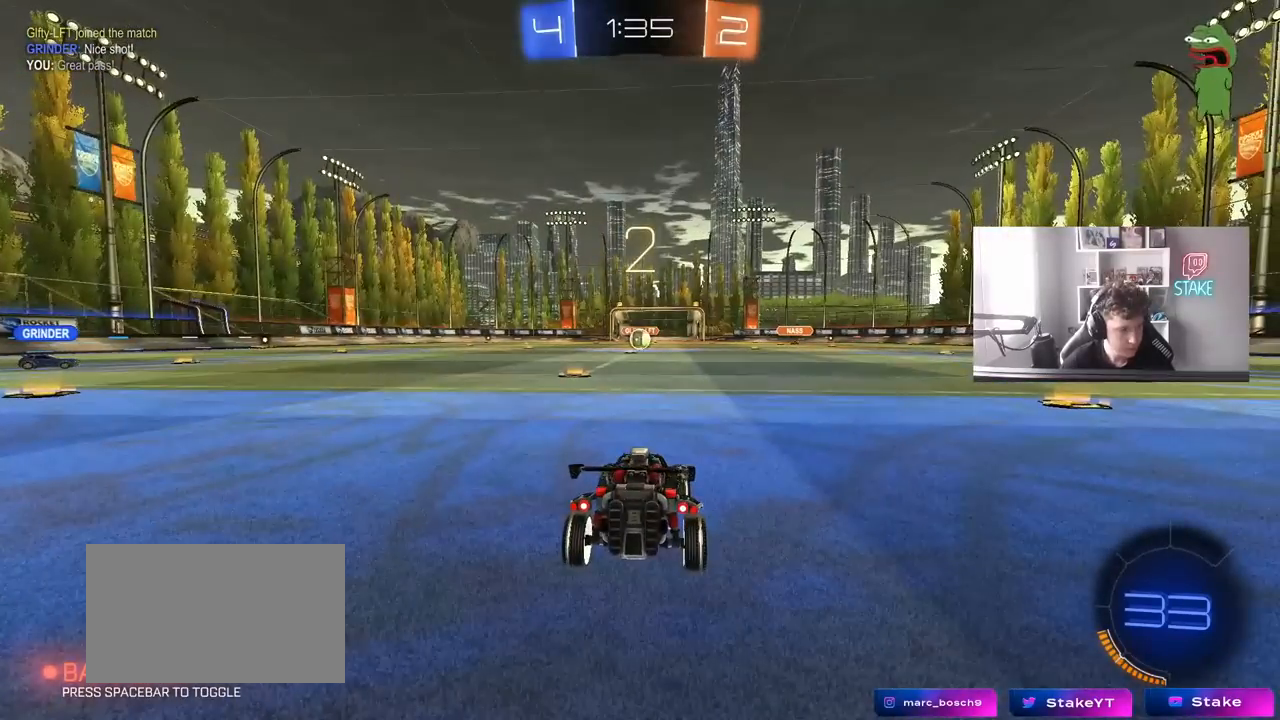
{"keys": ["w"], "mouse": [], "mouse_move": "still", "events": []}
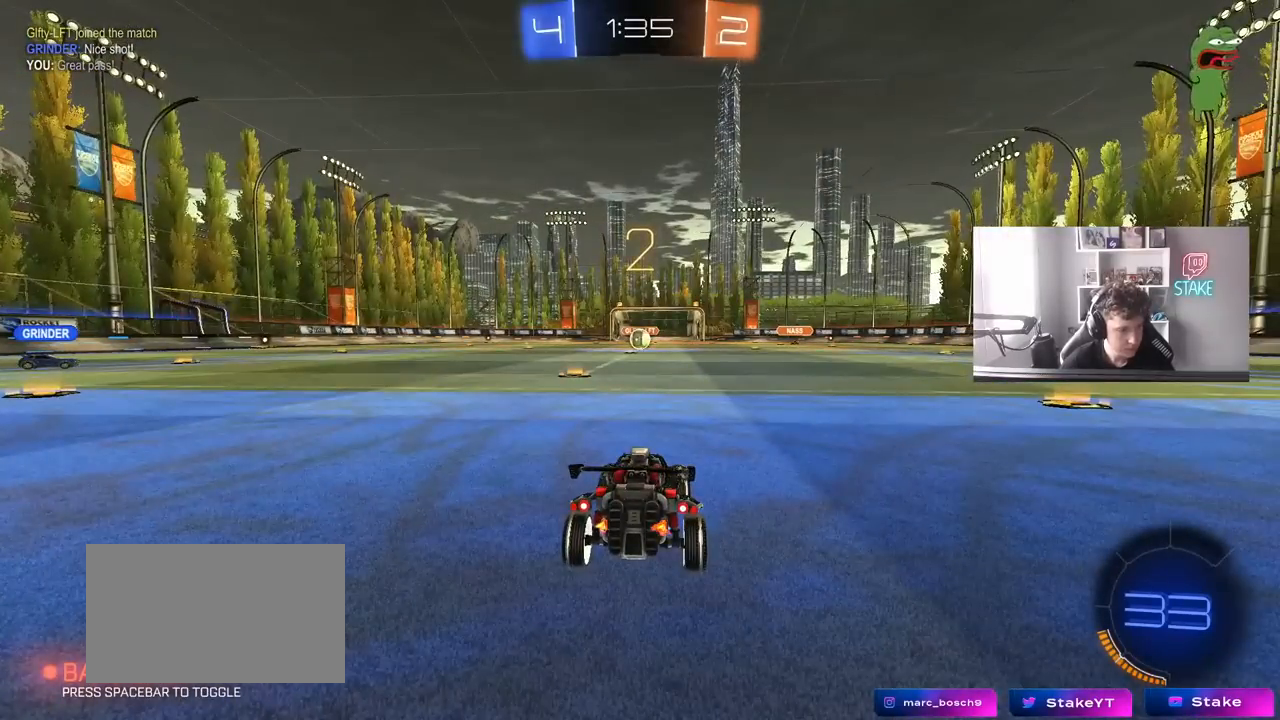
{"keys": ["w"], "mouse": [], "mouse_move": "right", "events": []}
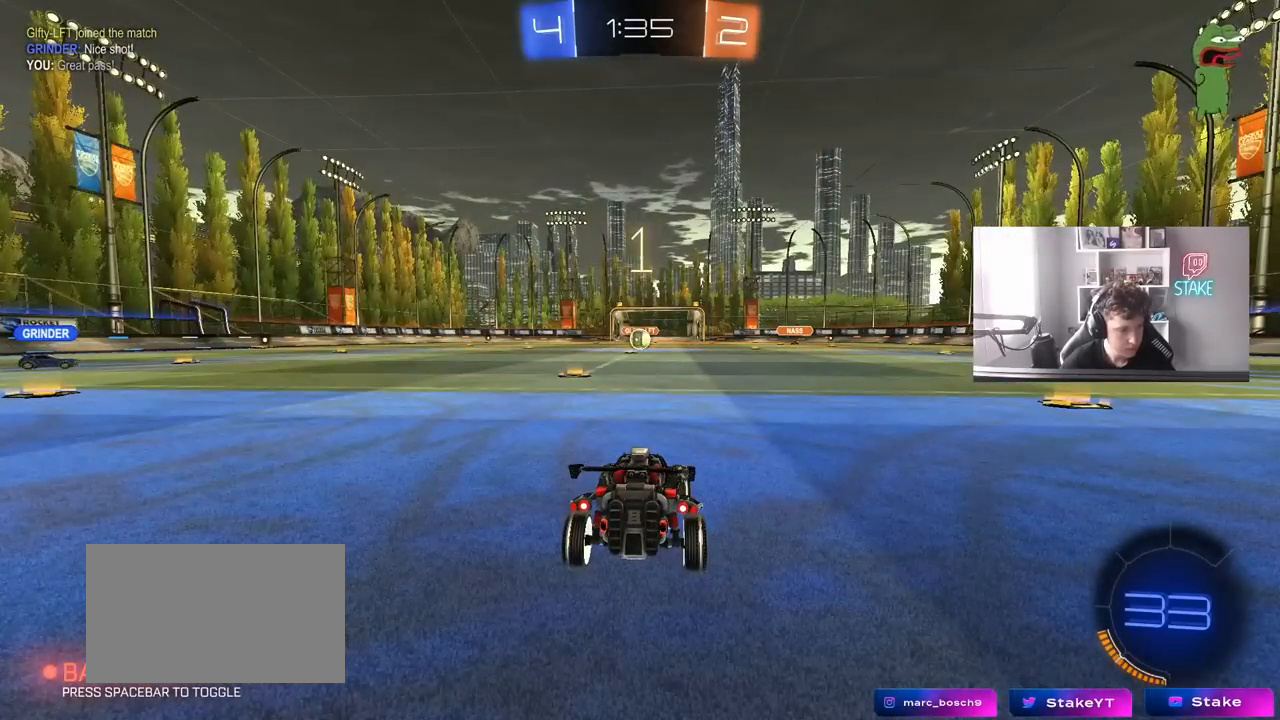
{"keys": ["w"], "mouse": [], "mouse_move": "left", "events": []}
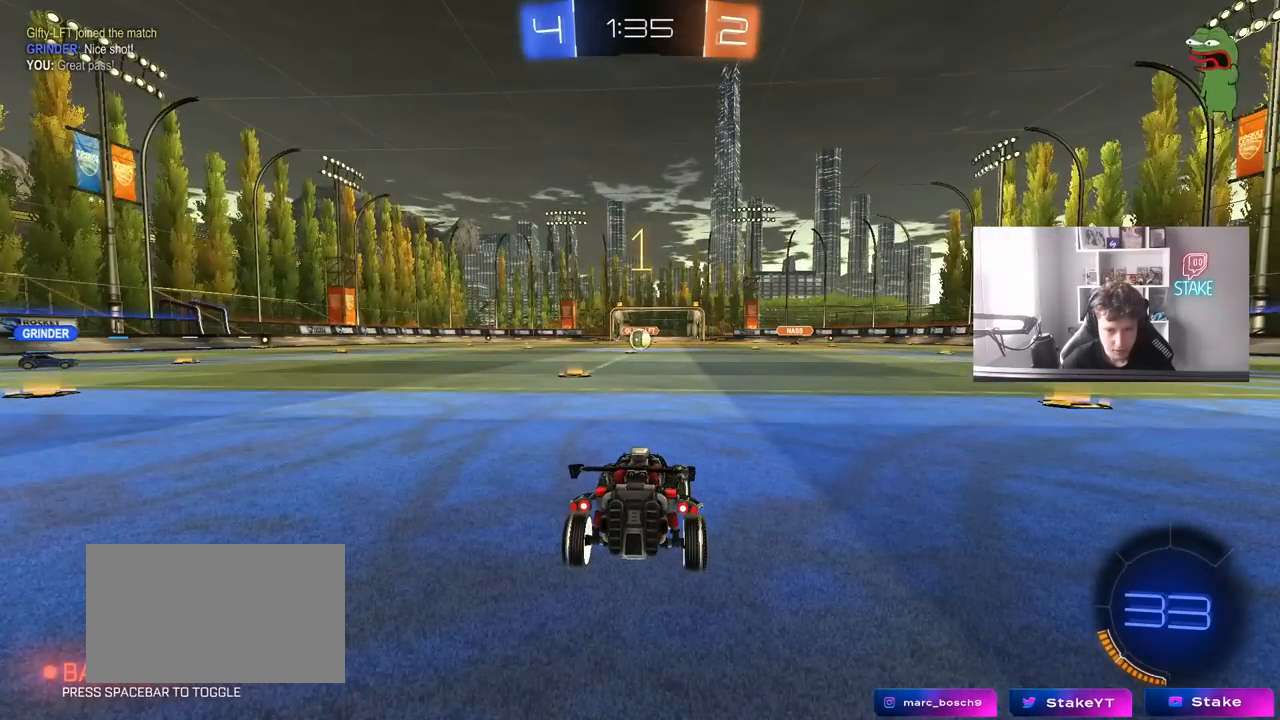
{"keys": ["d", "w"], "mouse": ["left", "right"], "mouse_move": "still", "events": [[83, "mouse_left", "down"], [500, "d", "down"], [500, "mouse_right", "down"]]}
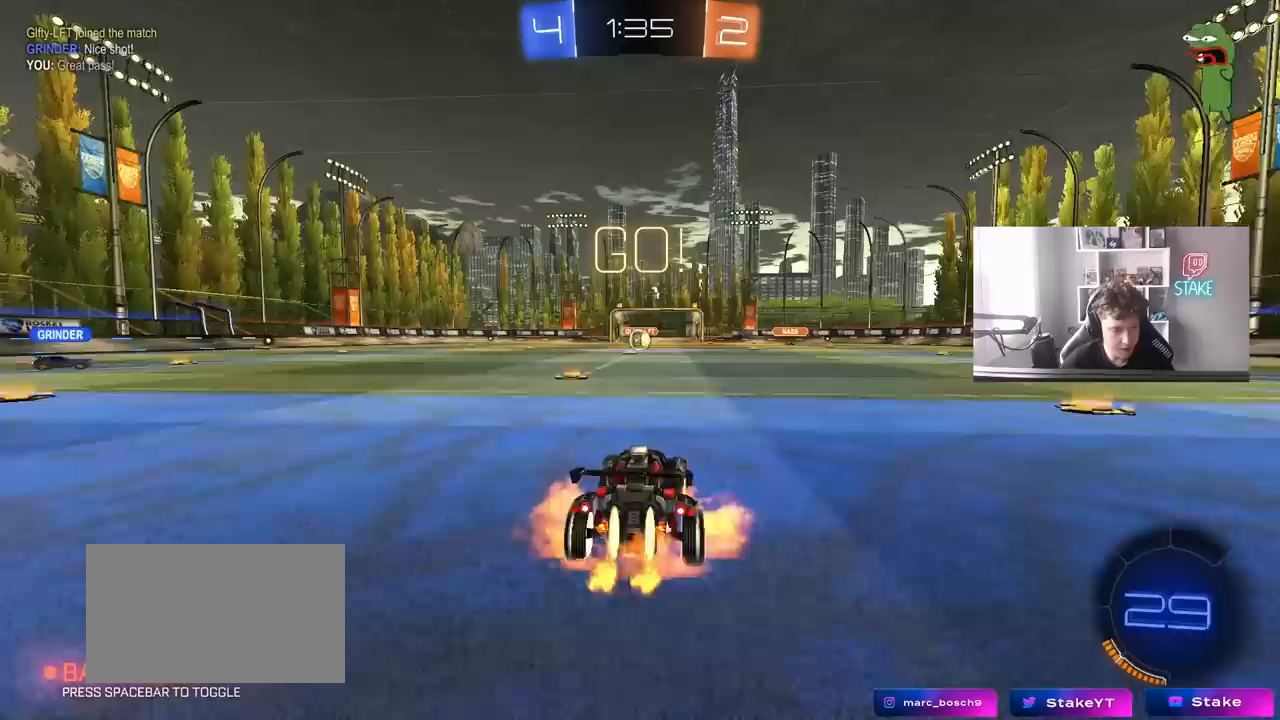
{"keys": ["a", "s", "shift"], "mouse": [], "mouse_move": "still", "events": [[50, "d", "up"], [100, "a", "down"], [100, "mouse_right", "up"], [100, "shift", "down"], [150, "mouse_right", "down"], [233, "s", "down"], [233, "w", "up"], [283, "mouse_left", "up"], [333, "mouse_right", "up"]]}
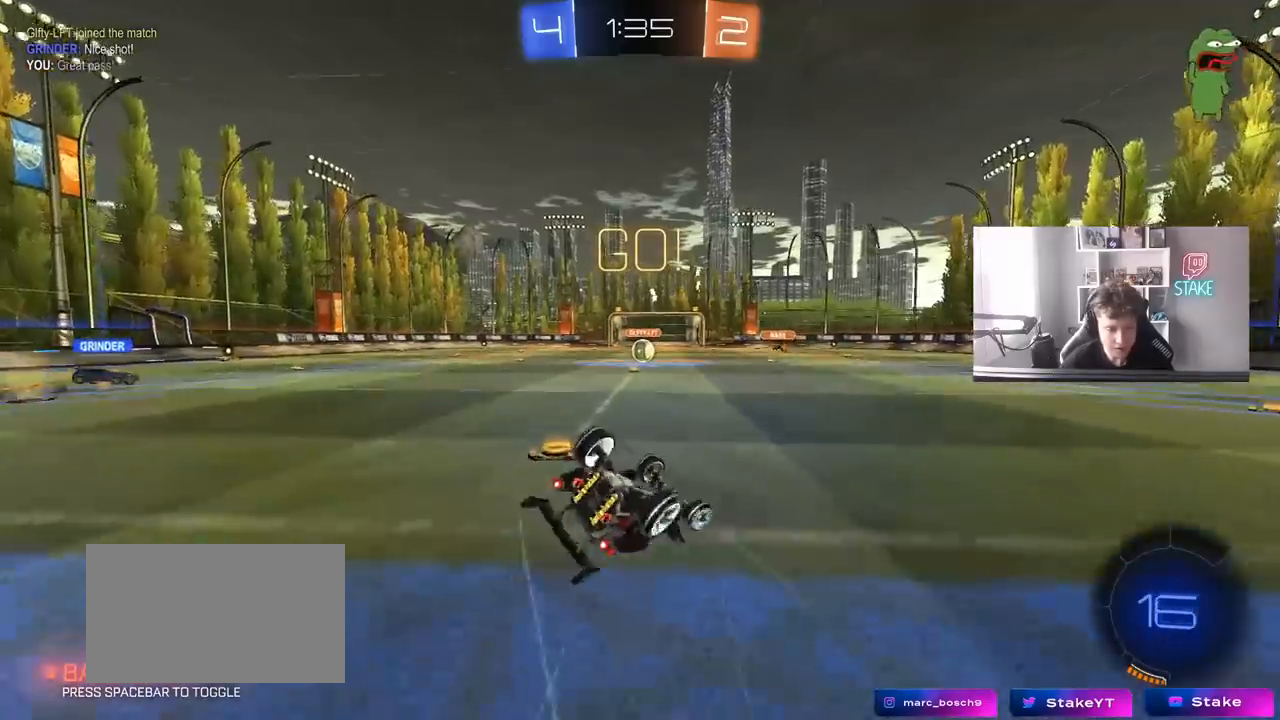
{"keys": [], "mouse": [], "mouse_move": "still", "events": [[117, "mouse_left", "down"], [117, "s", "up"], [200, "s", "down"], [300, "mouse_left", "up"], [433, "s", "up"], [433, "shift", "up"], [483, "a", "up"]]}
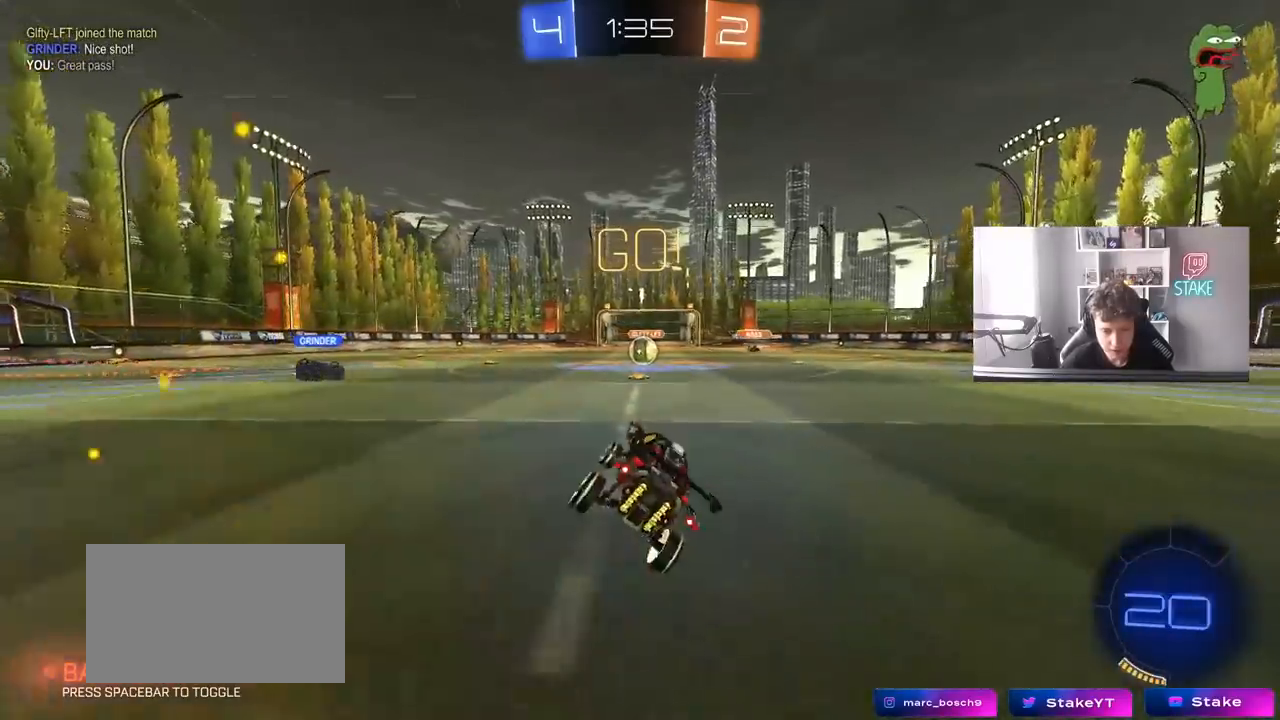
{"keys": ["w"], "mouse": [], "mouse_move": "still", "events": [[167, "w", "down"]]}
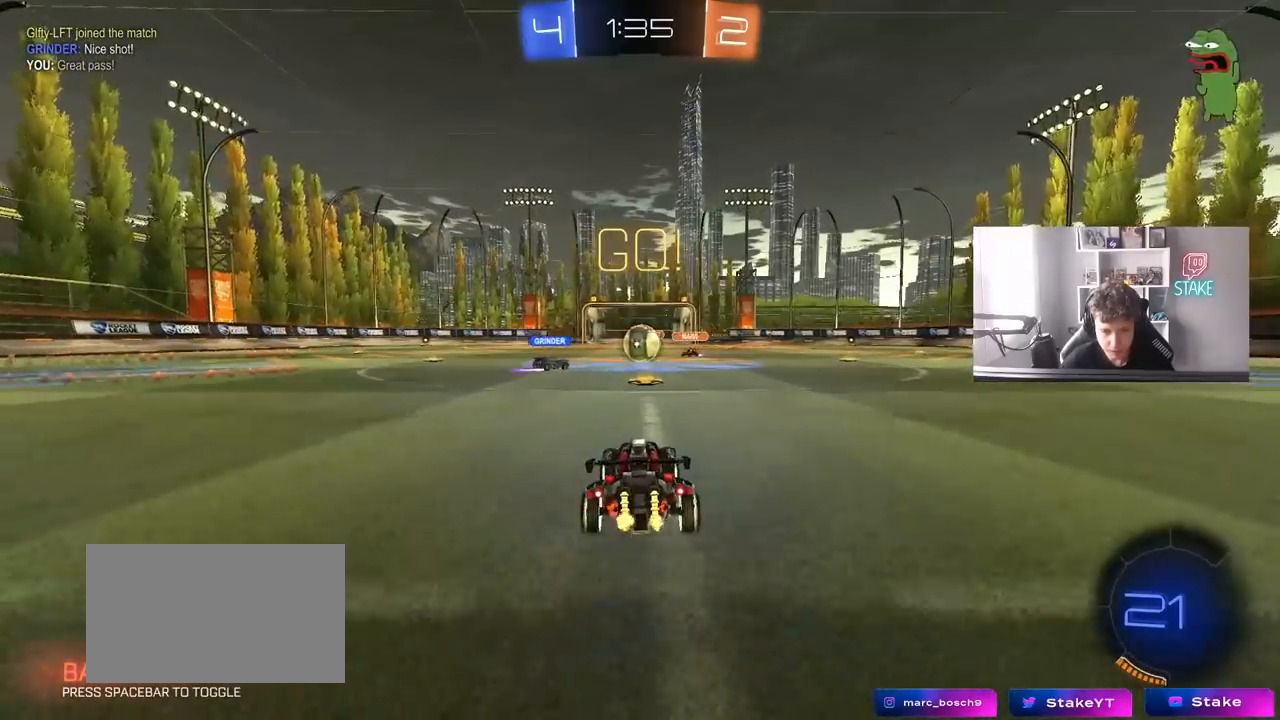
{"keys": ["d", "shift", "w"], "mouse": [], "mouse_move": "still", "events": [[50, "d", "down"], [100, "d", "up"], [283, "a", "down"], [383, "d", "down"], [417, "a", "up"], [467, "shift", "down"]]}
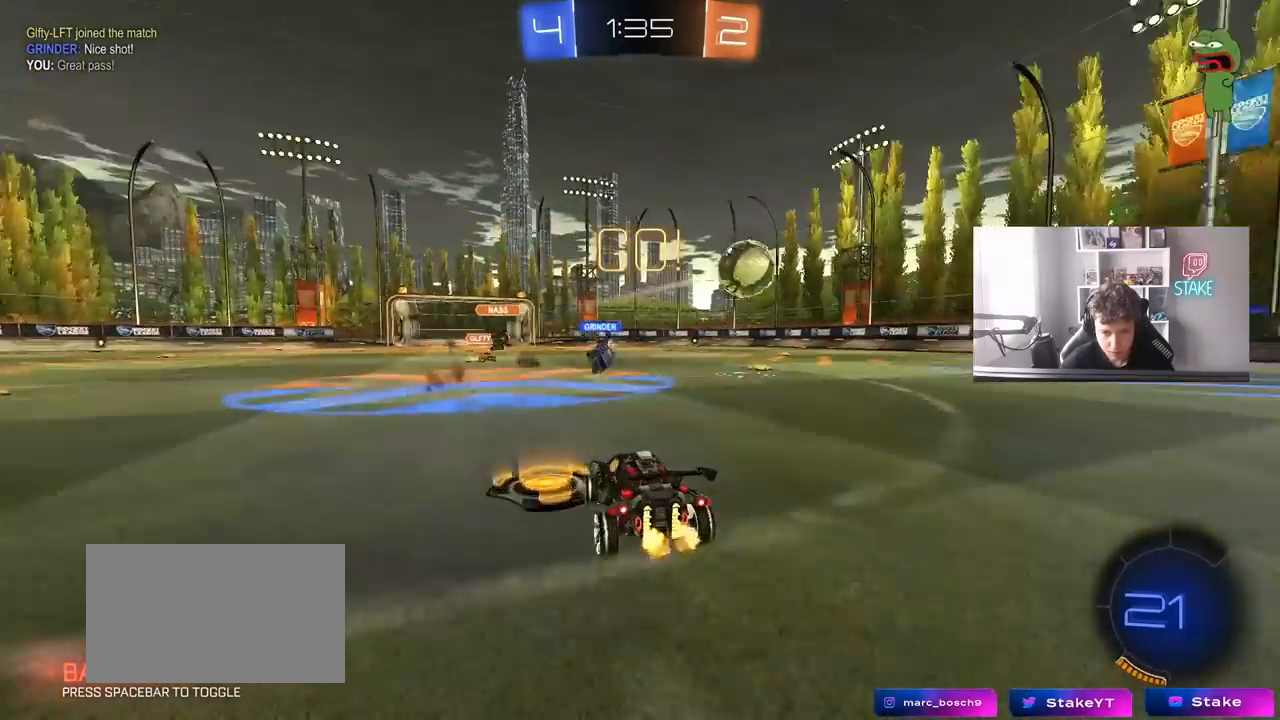
{"keys": ["d", "w"], "mouse": [], "mouse_move": "still", "events": [[117, "shift", "up"], [200, "shift", "down"], [250, "shift", "up"]]}
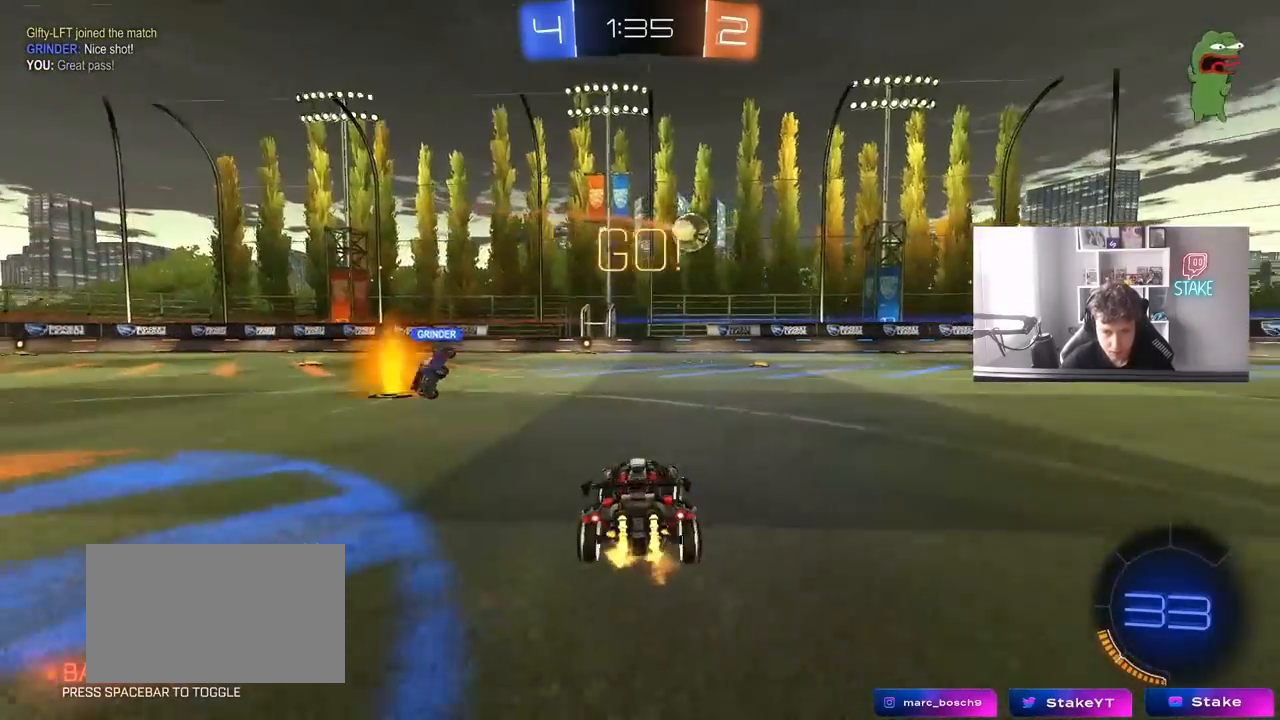
{"keys": ["d", "w"], "mouse": ["left"], "mouse_move": "still", "events": [[267, "mouse_left", "down"], [367, "d", "up"], [450, "d", "down"]]}
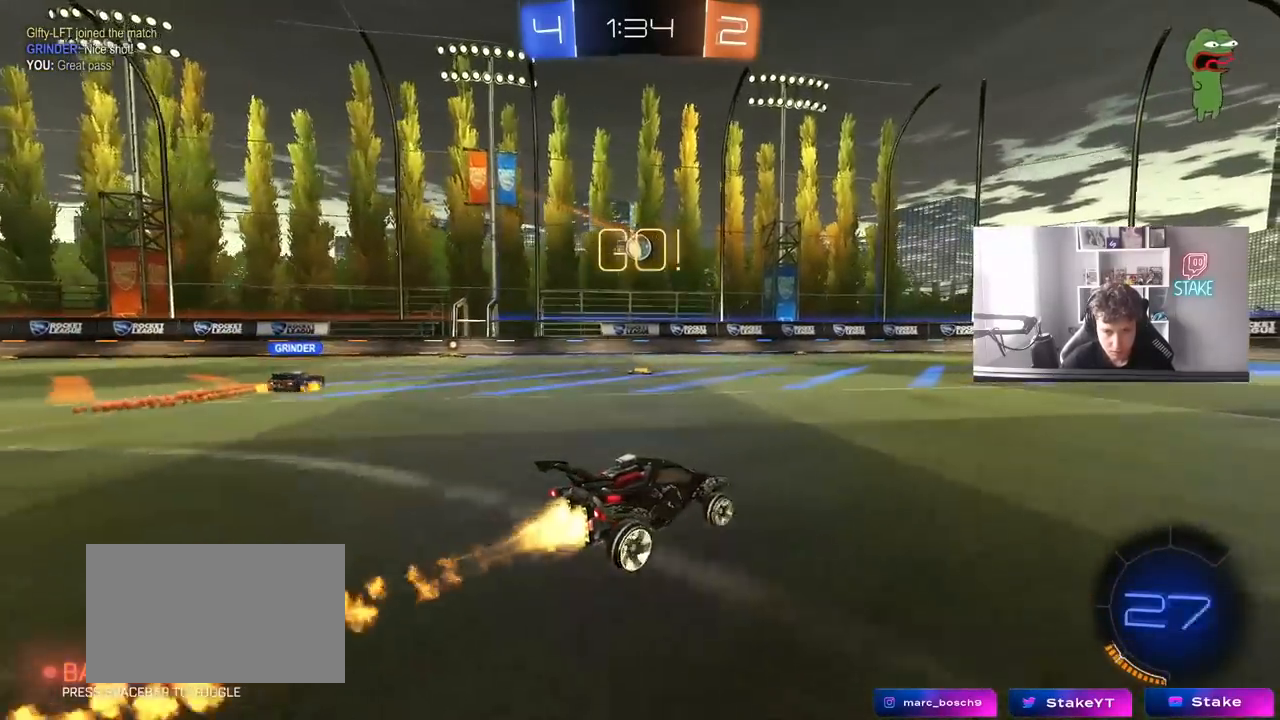
{"keys": ["a", "s"], "mouse": ["left", "right"], "mouse_move": "down-left", "events": [[50, "mouse_left", "up"], [100, "d", "up"], [150, "a", "down"], [333, "a", "up"], [383, "w", "up"], [417, "mouse_left", "down"], [417, "mouse_right", "down"], [467, "a", "down"], [467, "s", "down"]]}
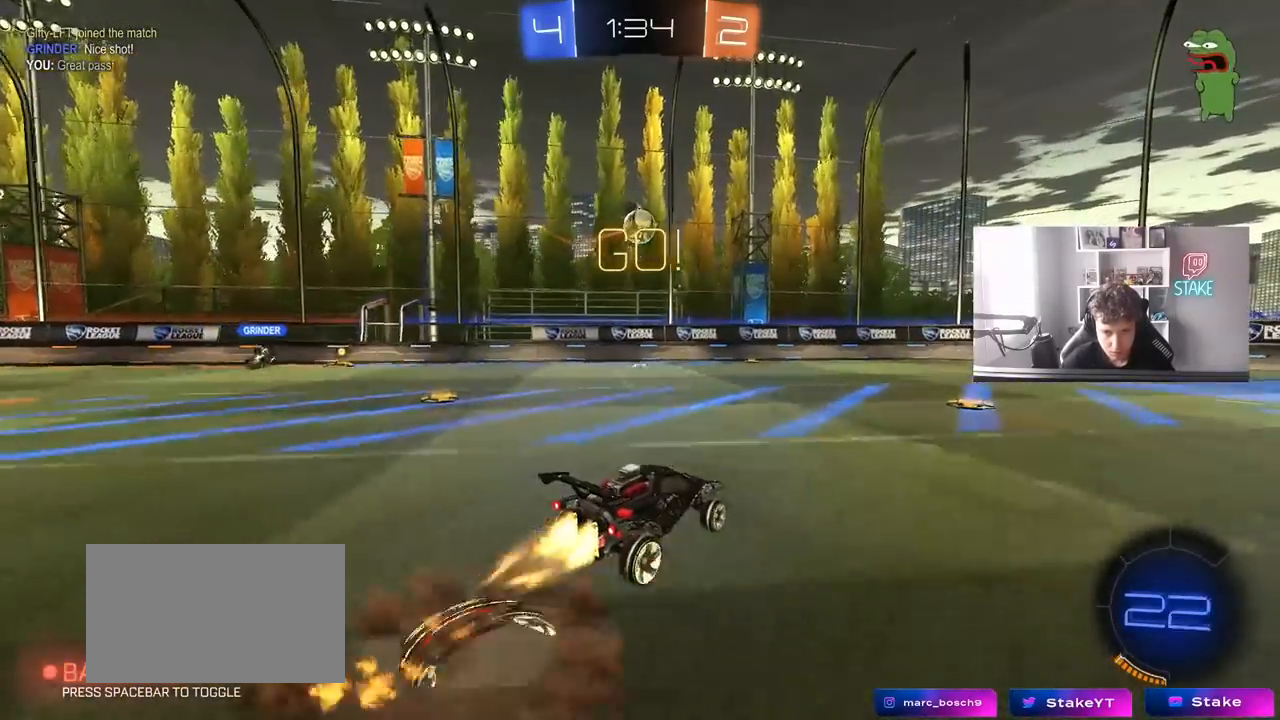
{"keys": ["d"], "mouse": [], "mouse_move": "still", "events": [[67, "shift", "down"], [117, "a", "up"], [117, "mouse_left", "up"], [117, "mouse_right", "up"], [117, "s", "up"], [117, "shift", "up"], [200, "mouse_right", "down"], [250, "d", "down"], [250, "mouse_left", "down"], [300, "mouse_right", "up"], [350, "mouse_left", "up"], [350, "shift", "down"], [350, "w", "down"], [433, "shift", "up"], [433, "w", "up"]]}
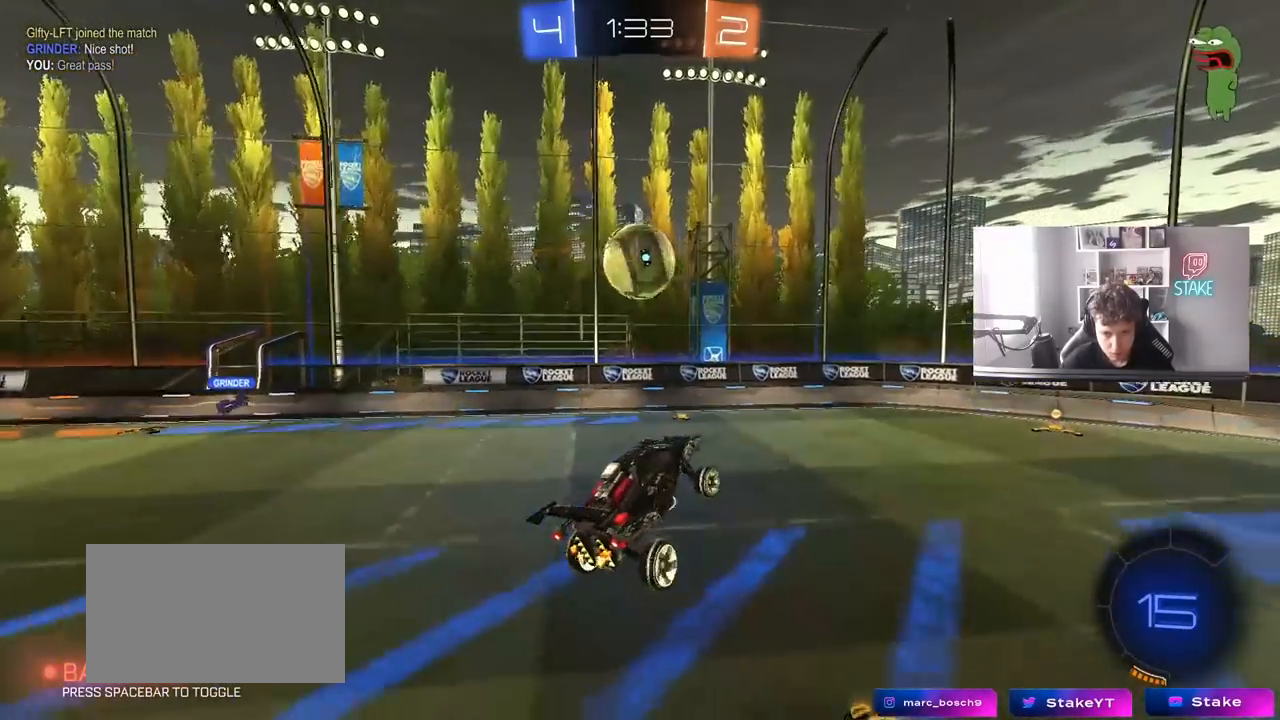
{"keys": [], "mouse": [], "mouse_move": "still", "events": [[167, "d", "up"]]}
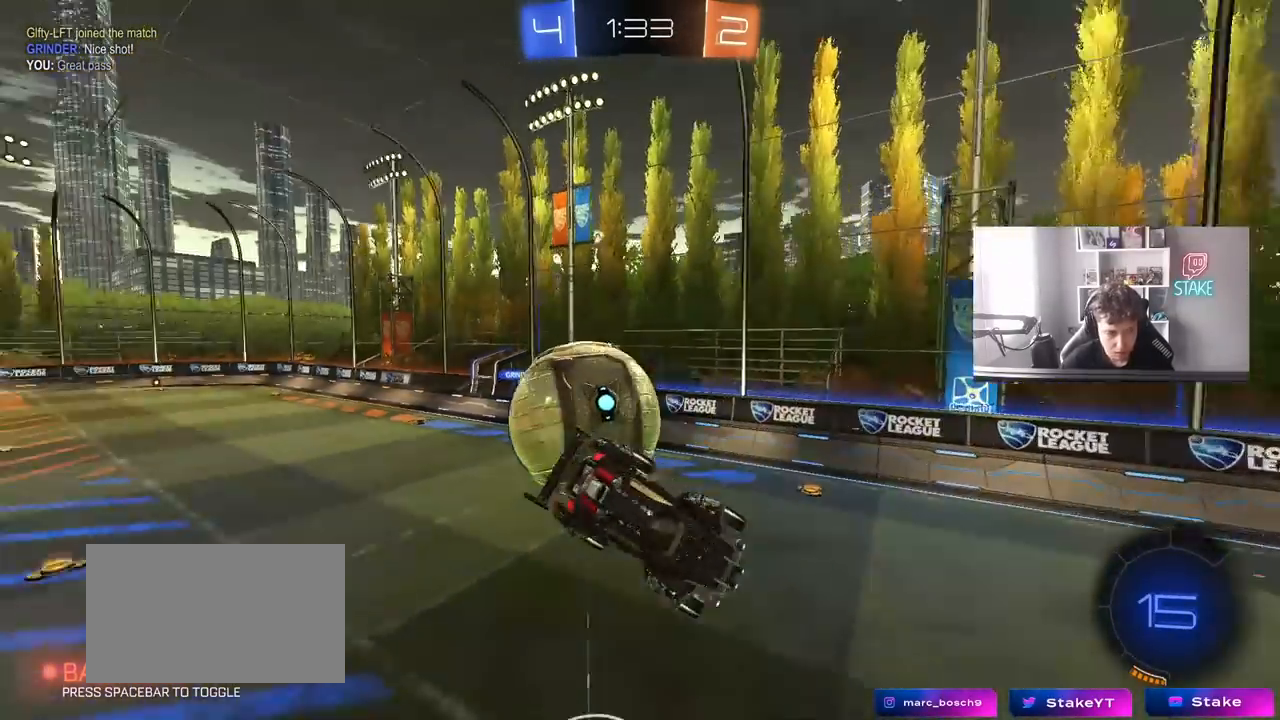
{"keys": [], "mouse": [], "mouse_move": "still", "events": [[150, "a", "down"], [150, "shift", "down"], [283, "s", "down"], [333, "shift", "up"], [433, "s", "up"], [467, "a", "up"]]}
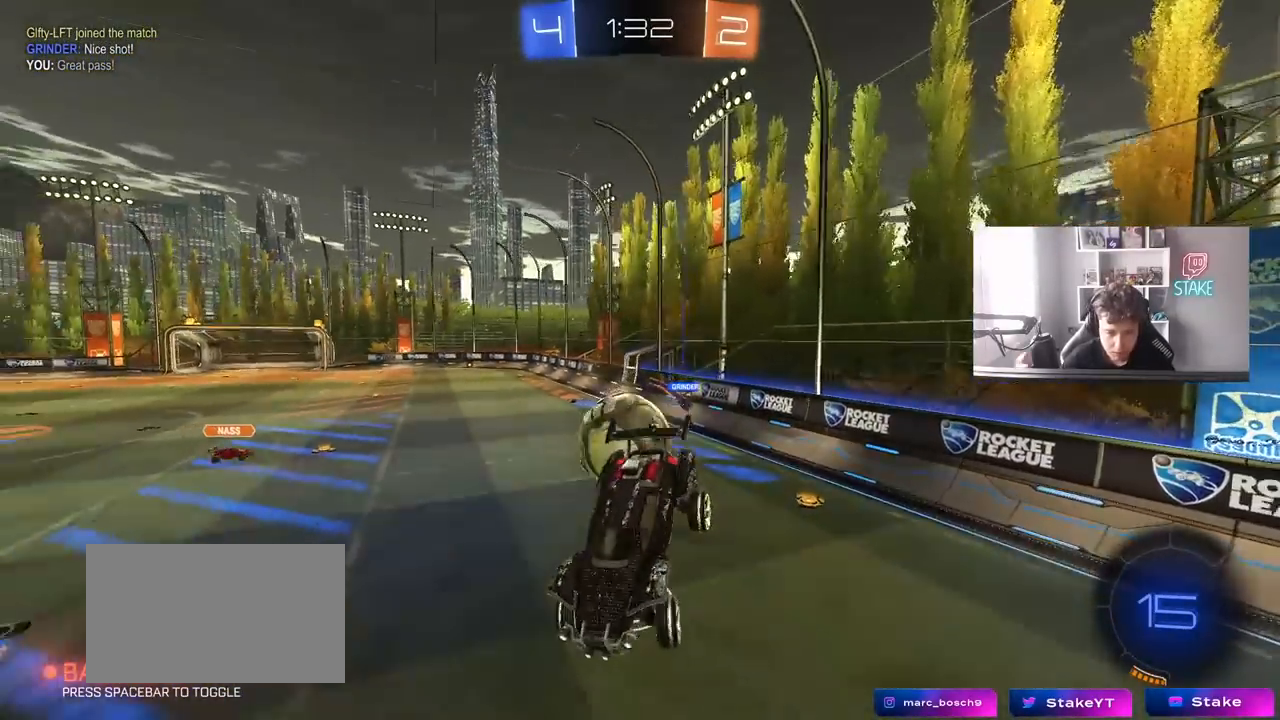
{"keys": ["a"], "mouse": [], "mouse_move": "still", "events": [[450, "a", "down"]]}
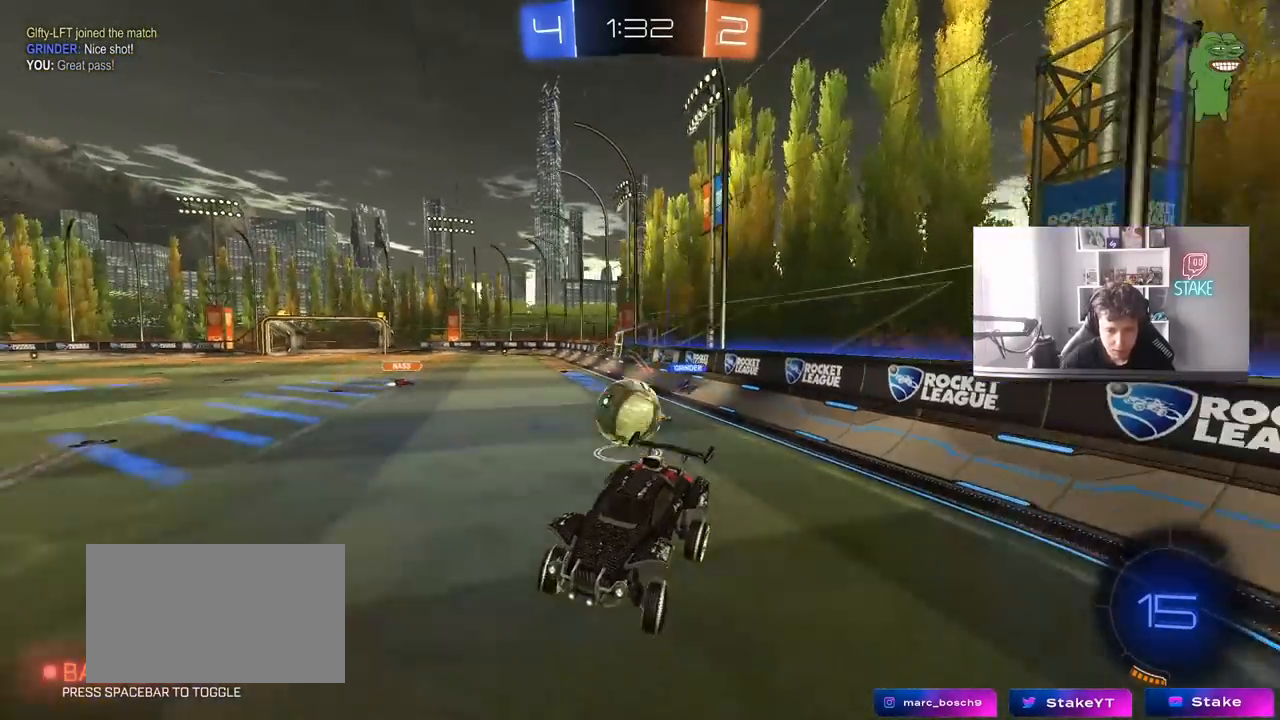
{"keys": ["d", "w"], "mouse": [], "mouse_move": "still", "events": [[83, "a", "up"], [133, "w", "down"], [167, "d", "down"]]}
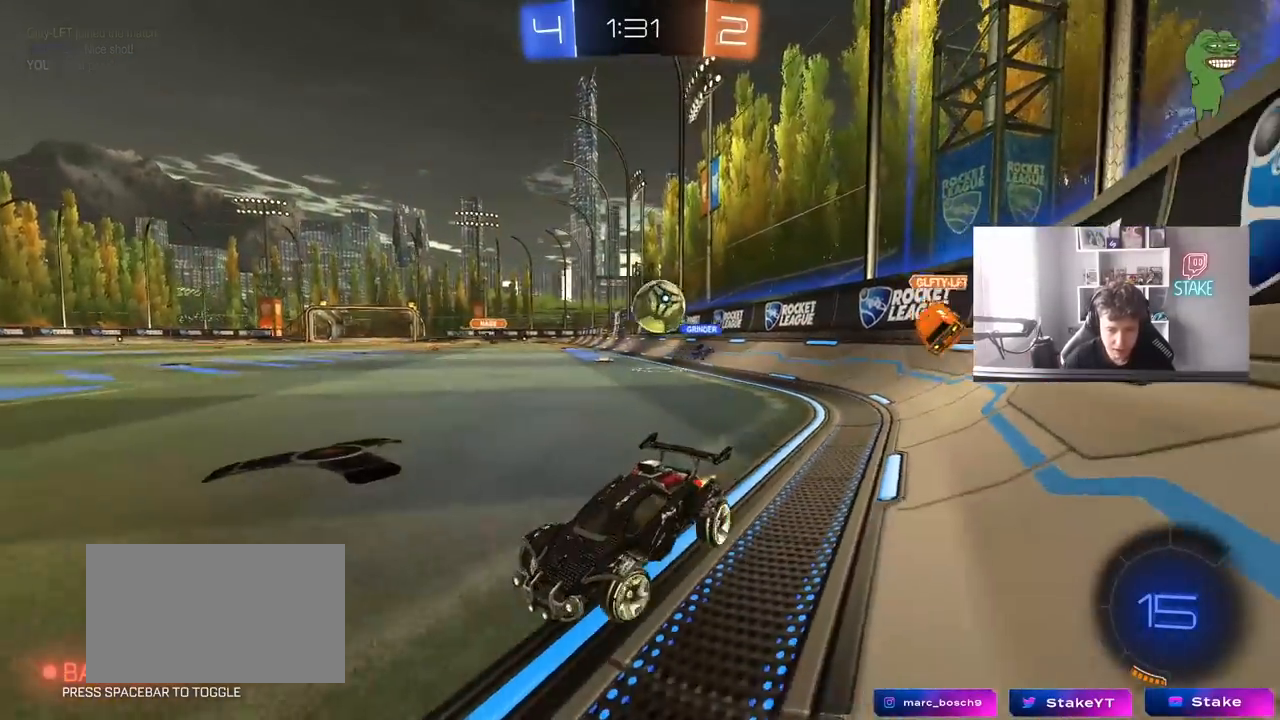
{"keys": ["d", "w"], "mouse": [], "mouse_move": "still", "events": [[50, "d", "up"], [283, "d", "down"]]}
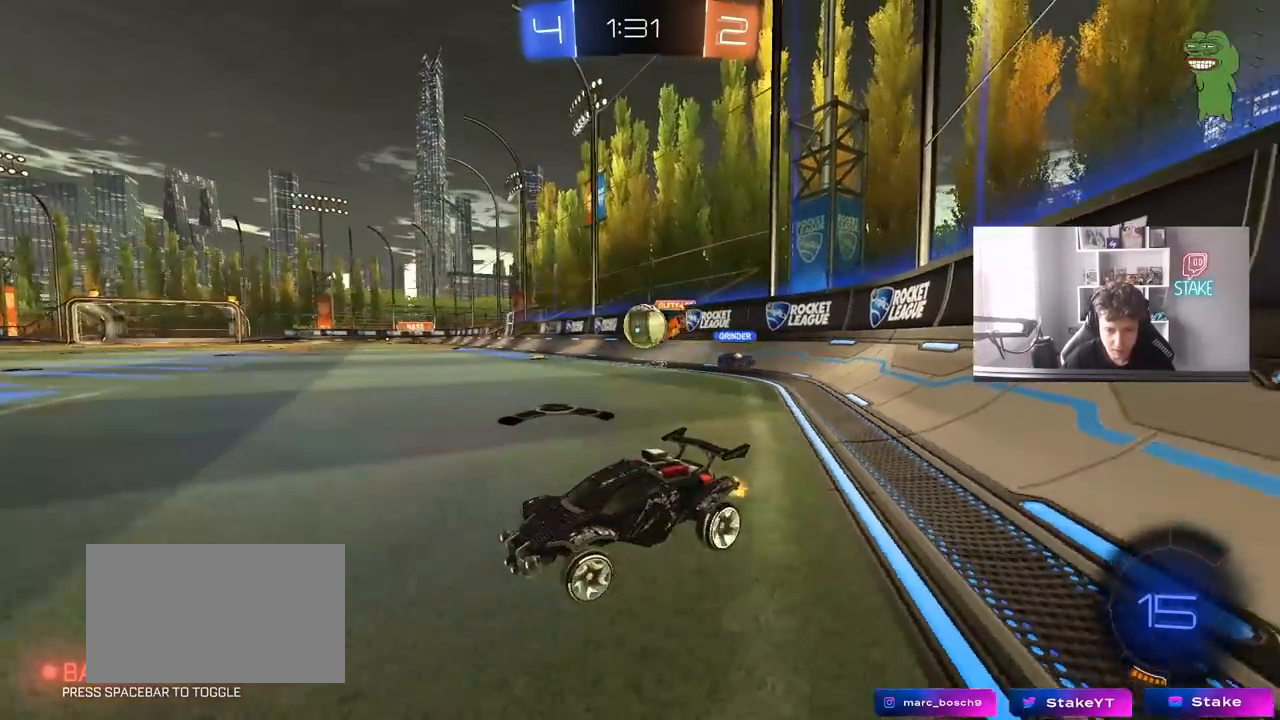
{"keys": ["w"], "mouse": [], "mouse_move": "still", "events": [[17, "d", "up"], [200, "d", "down"], [300, "d", "up"], [400, "a", "down"], [433, "a", "up"]]}
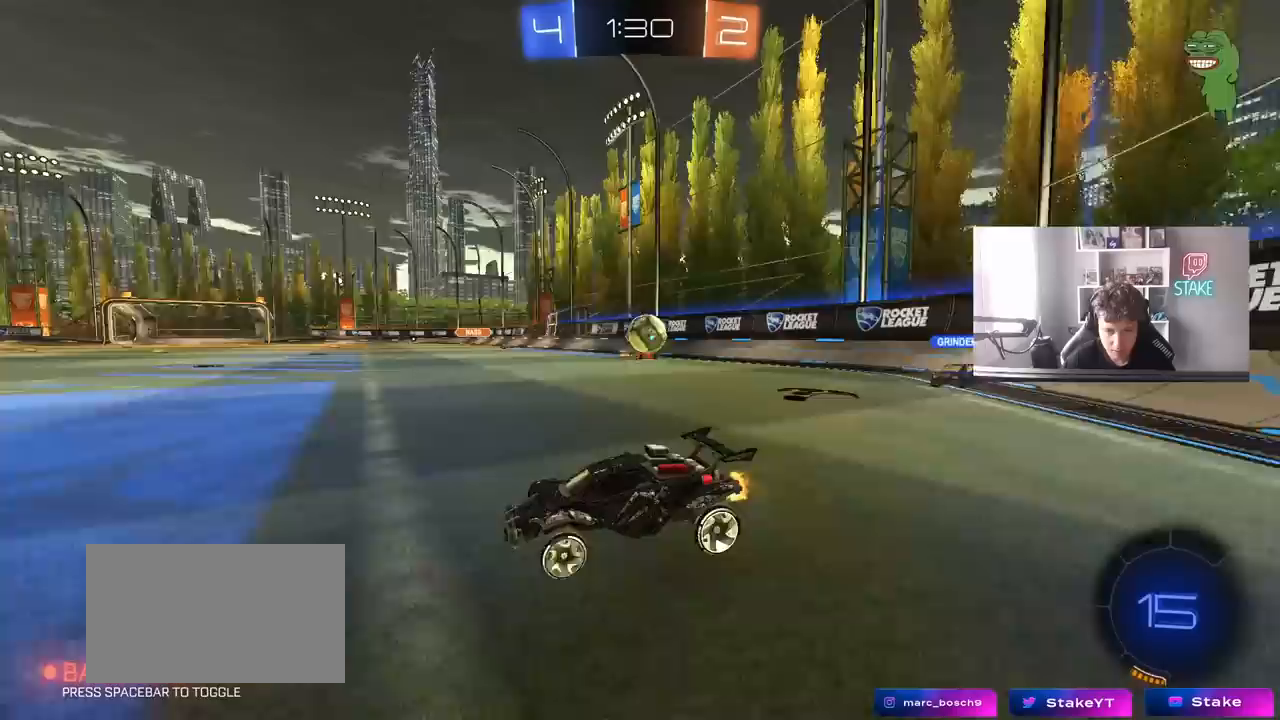
{"keys": [], "mouse": [], "mouse_move": "still", "events": [[83, "w", "up"], [317, "s", "down"], [367, "a", "down"], [450, "a", "up"], [450, "s", "up"]]}
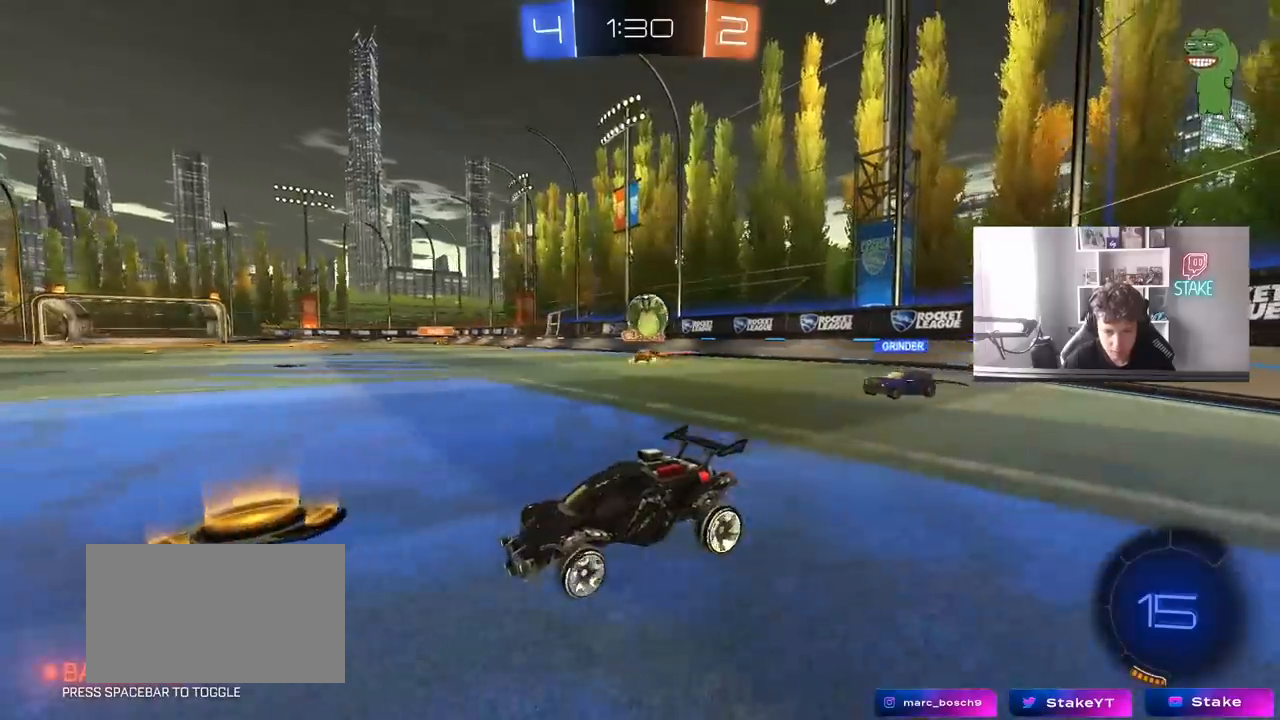
{"keys": ["a", "w"], "mouse": [], "mouse_move": "still", "events": [[50, "d", "down"], [150, "w", "down"], [283, "a", "down"], [283, "d", "up"], [283, "shift", "down"], [433, "shift", "up"]]}